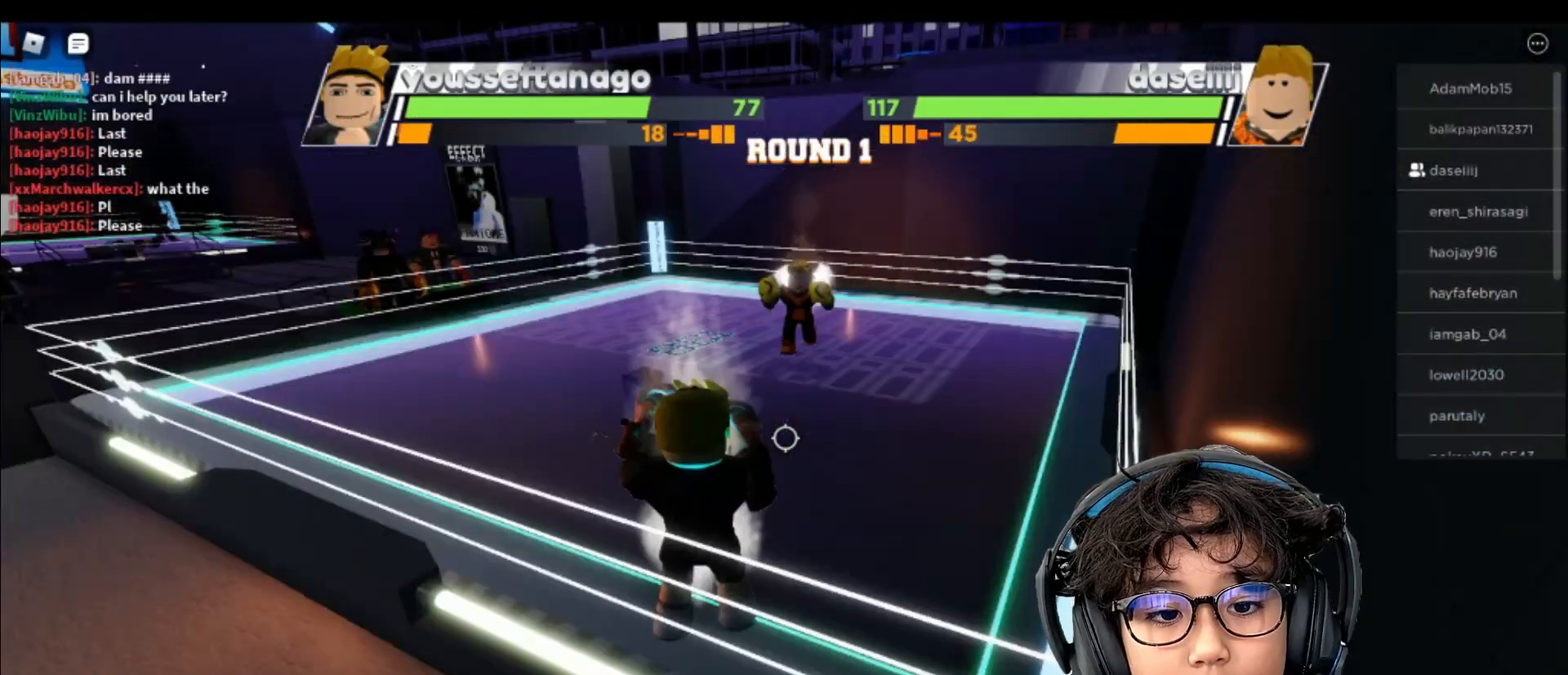
Gameplay with keyboard and mouse; each line is a JSON object with the keys and mouse buttons held at the frame after it. "events" lists presses ("down") and releases ("up") of "c", "ctrl", "e", "f", "r", "space", "x" and "mouse_left" between this image and that frame as [ms after this image, input, new state], when the widget could be followed in between. "mouse_left" = the "left" button of the "mouse" list. No other keys are recorded. Mouse movement is not recorded.
{"keys": ["space"], "mouse": [], "events": []}
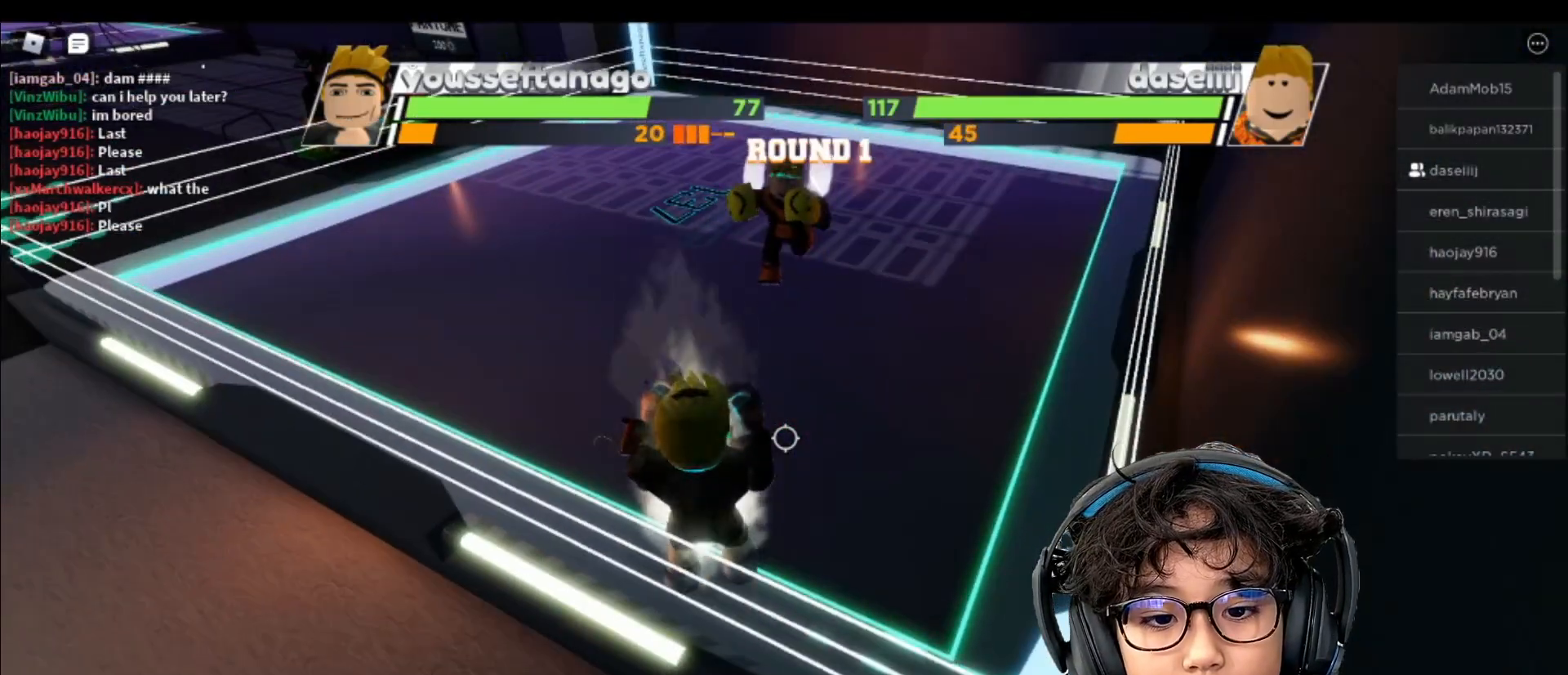
{"keys": ["space"], "mouse": [], "events": []}
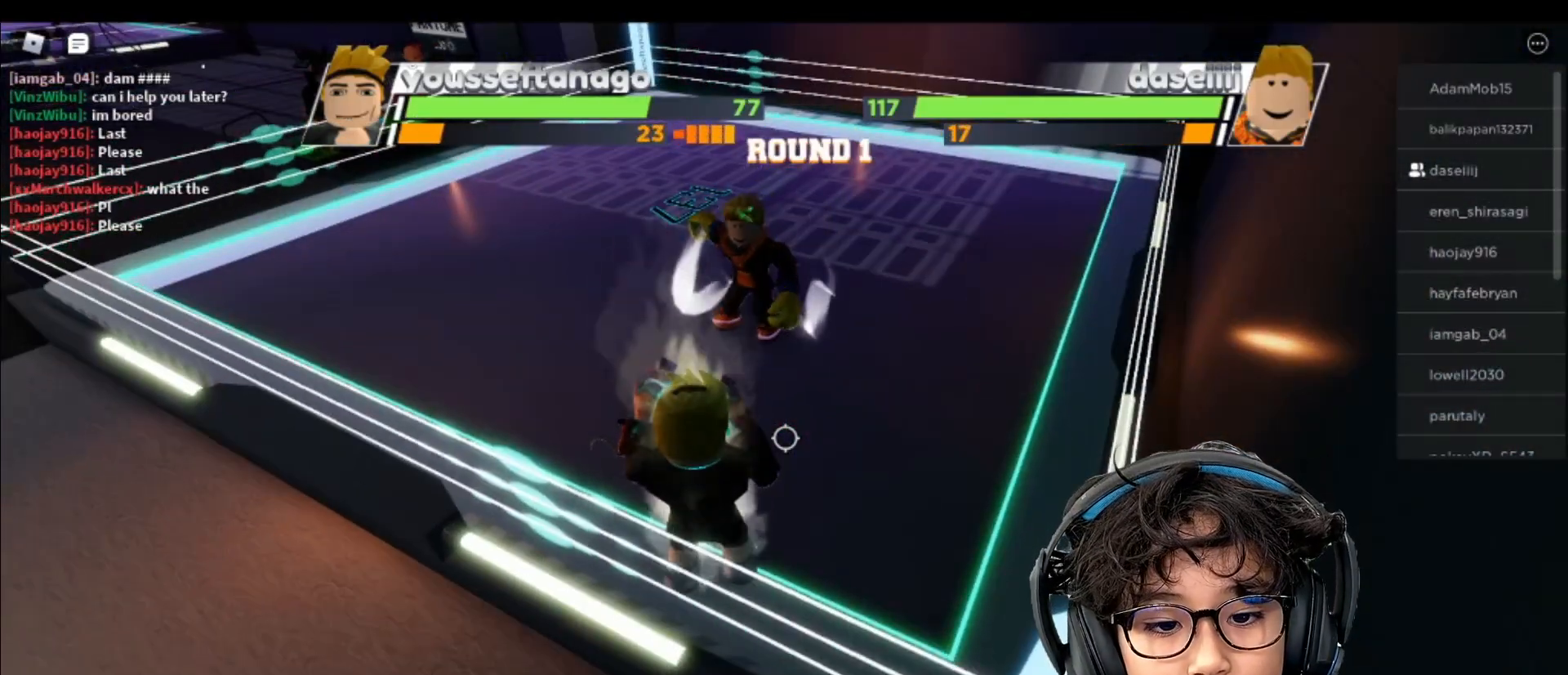
{"keys": [], "mouse": [], "events": [[33, "space", "up"], [83, "r", "down"], [183, "r", "up"]]}
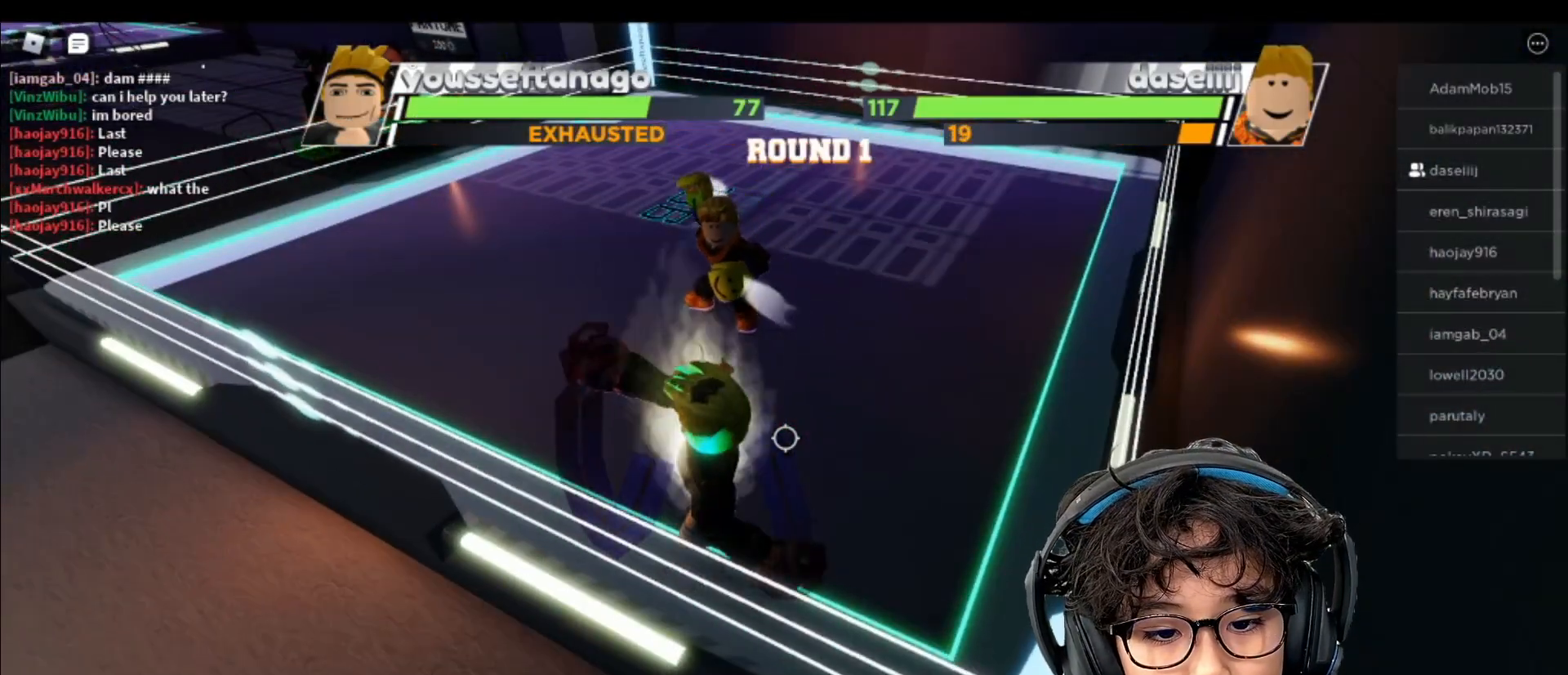
{"keys": [], "mouse": [], "events": []}
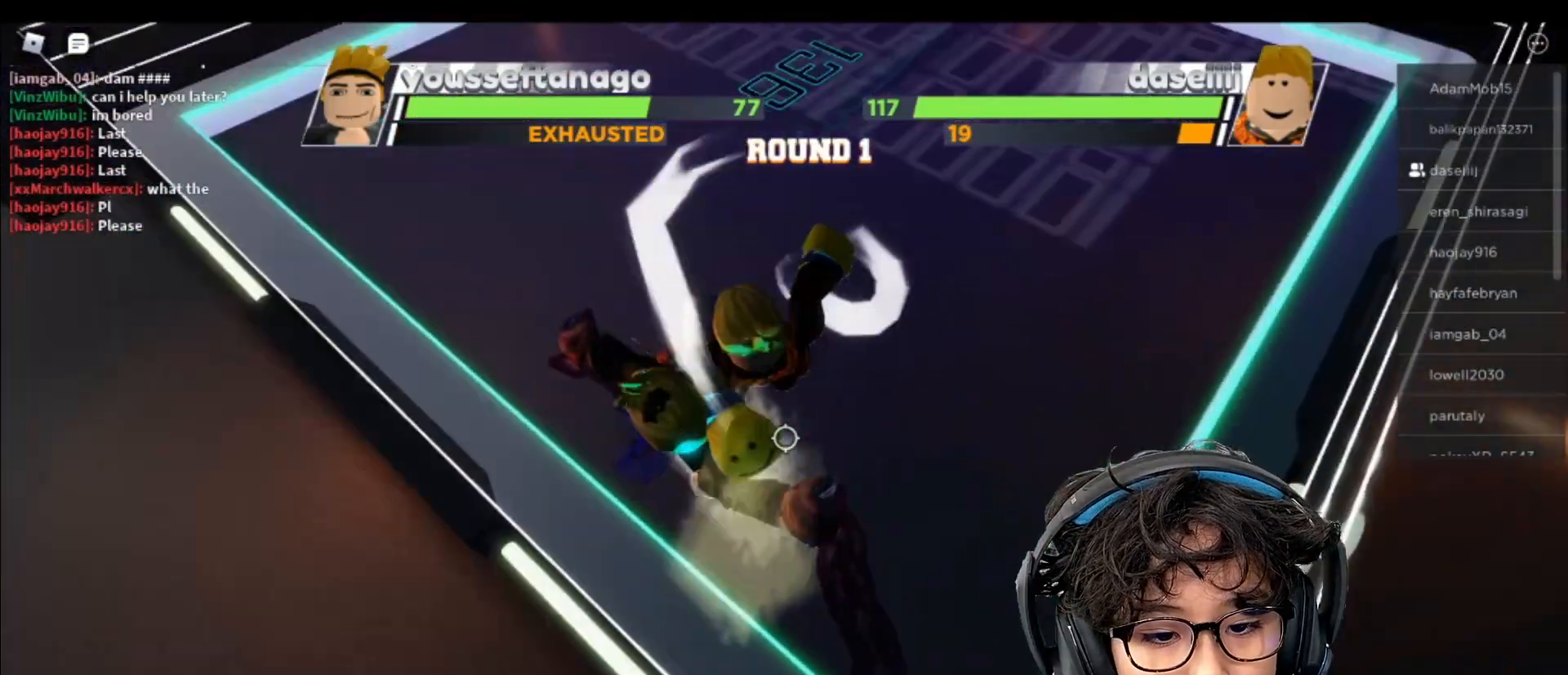
{"keys": [], "mouse": [], "events": []}
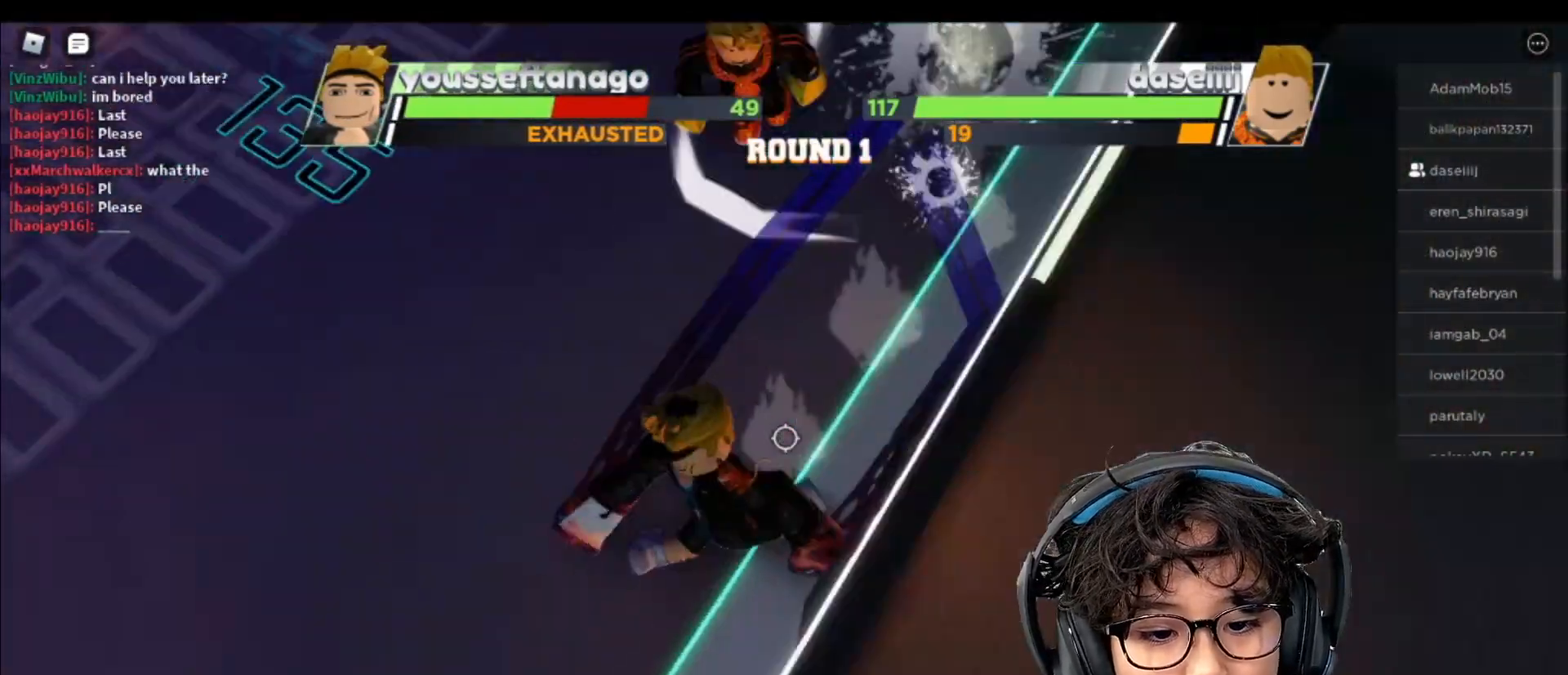
{"keys": [], "mouse": [], "events": []}